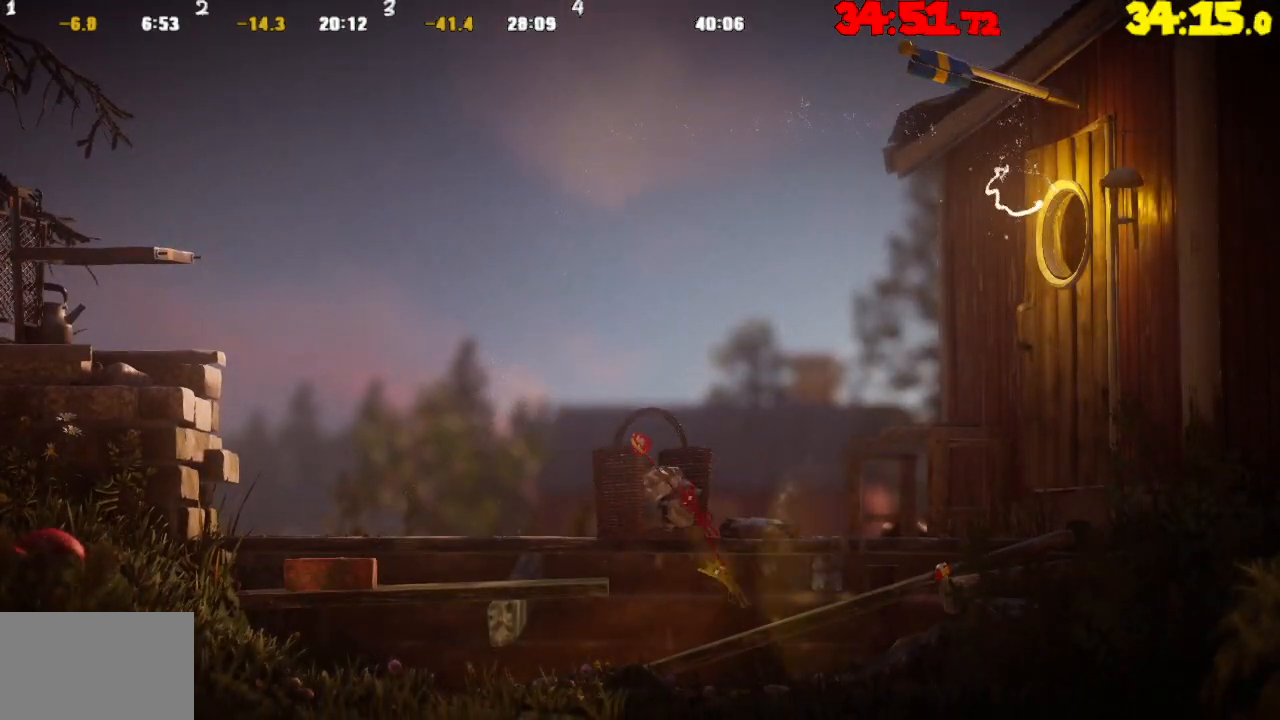
Gameplay with a controller (PlayStation layout); each line is a JSON object with the inputs held at the frame after it. "events" lists button and stick changes between this image and that frame as [ms after this image, input, new state], when the widget could be followed in between.
{"buttons": [], "left_stick": "right", "right_stick": "center", "events": [[133, "L2", "up"]]}
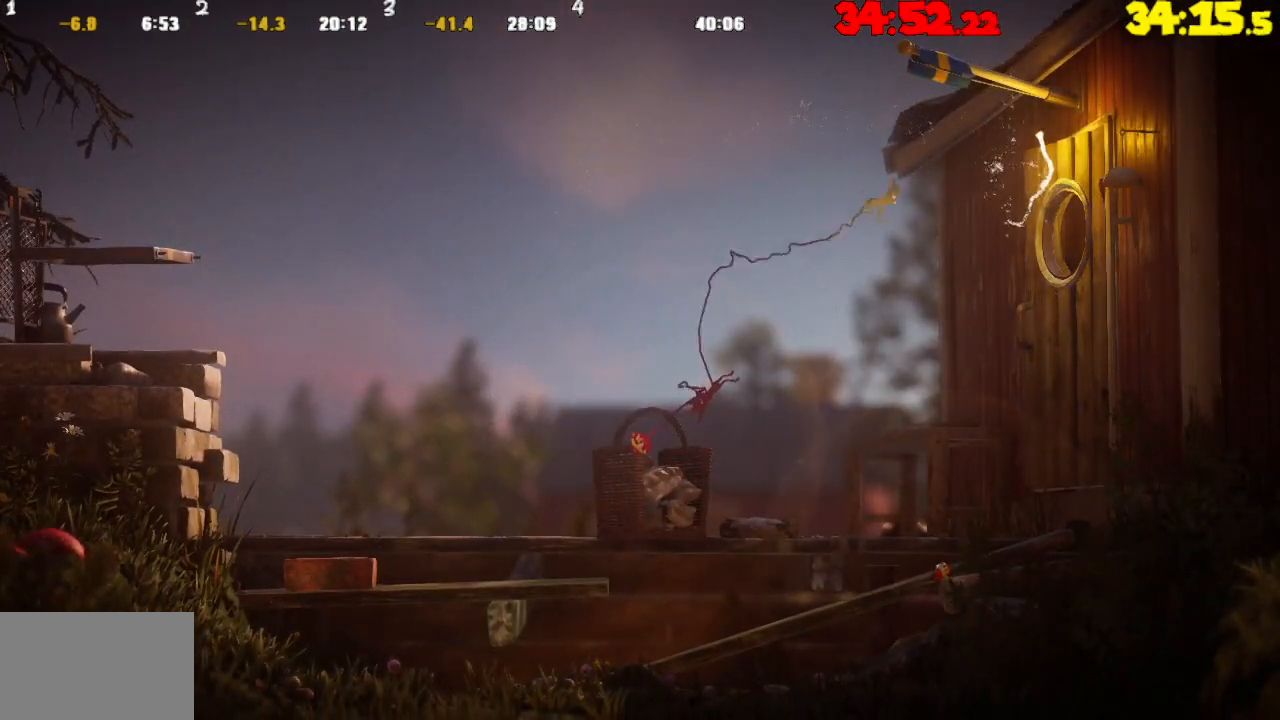
{"buttons": [], "left_stick": "right", "right_stick": "center", "events": []}
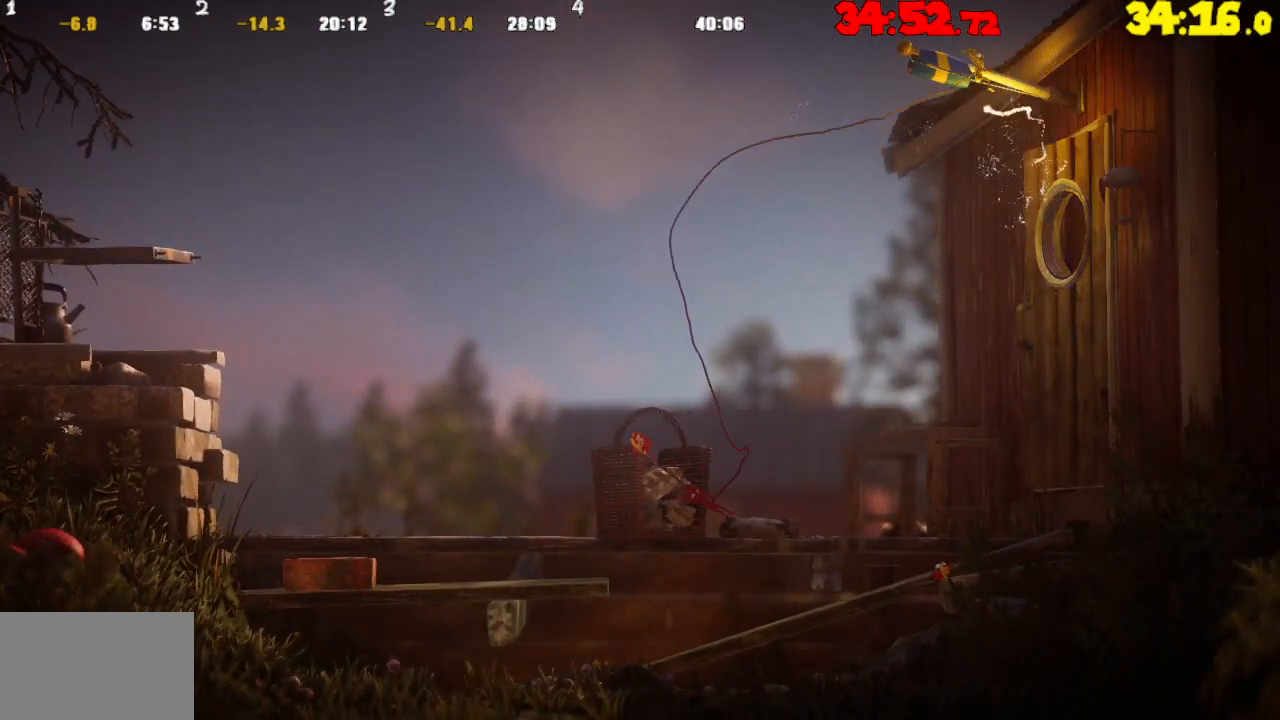
{"buttons": [], "left_stick": "right", "right_stick": "center", "events": []}
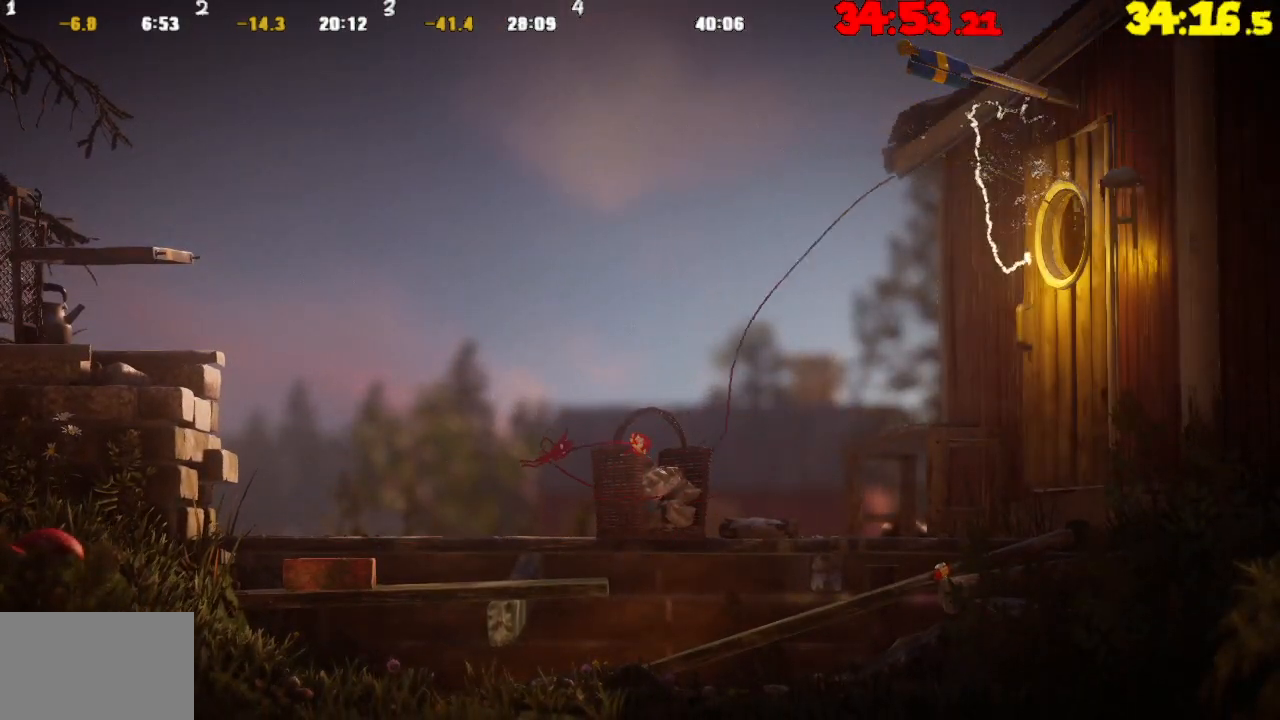
{"buttons": ["TRIANGLE"], "left_stick": "left", "right_stick": "center", "events": [[433, "TRIANGLE", "down"], [467, "left_stick", "left"]]}
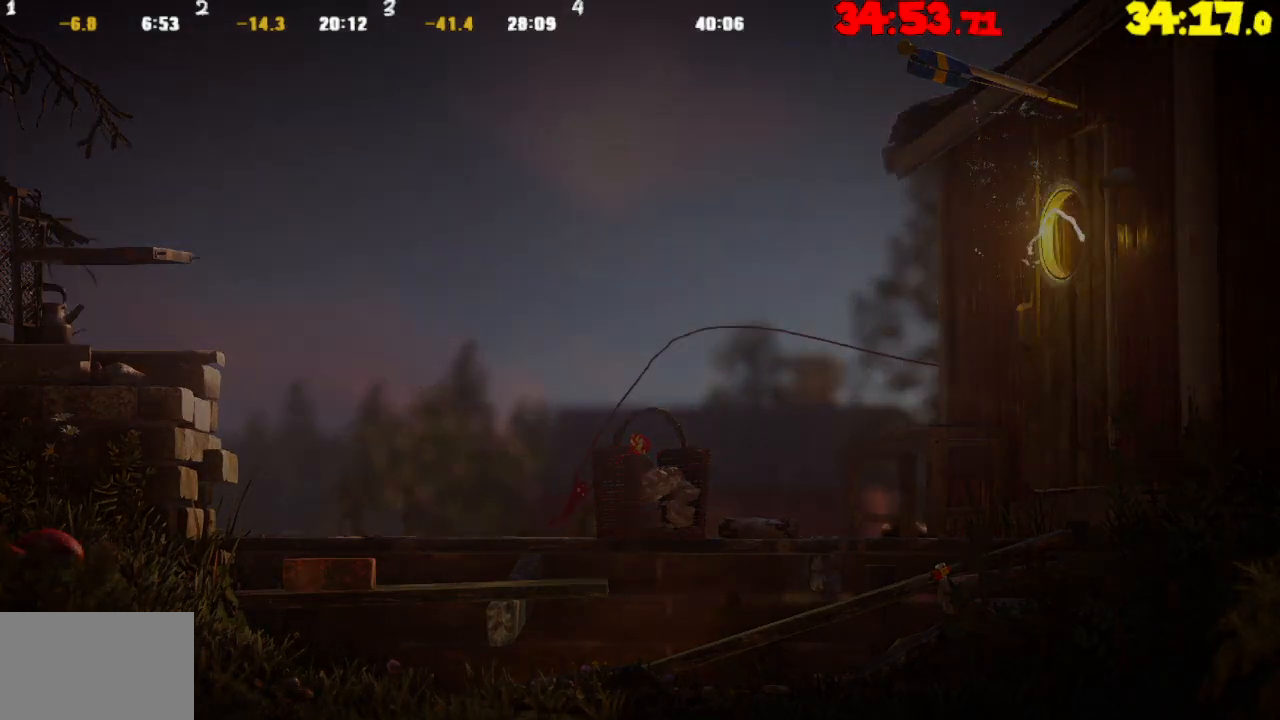
{"buttons": ["TRIANGLE"], "left_stick": "left", "right_stick": "center", "events": []}
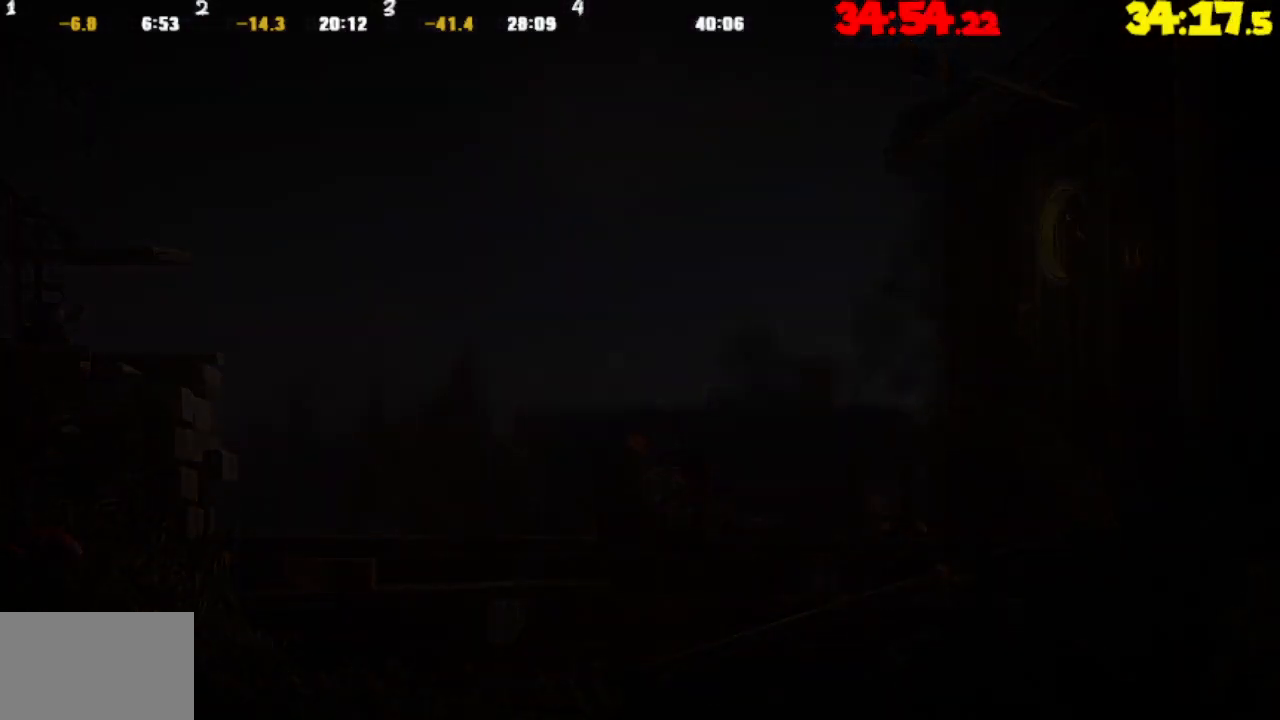
{"buttons": ["TRIANGLE"], "left_stick": "left", "right_stick": "center", "events": []}
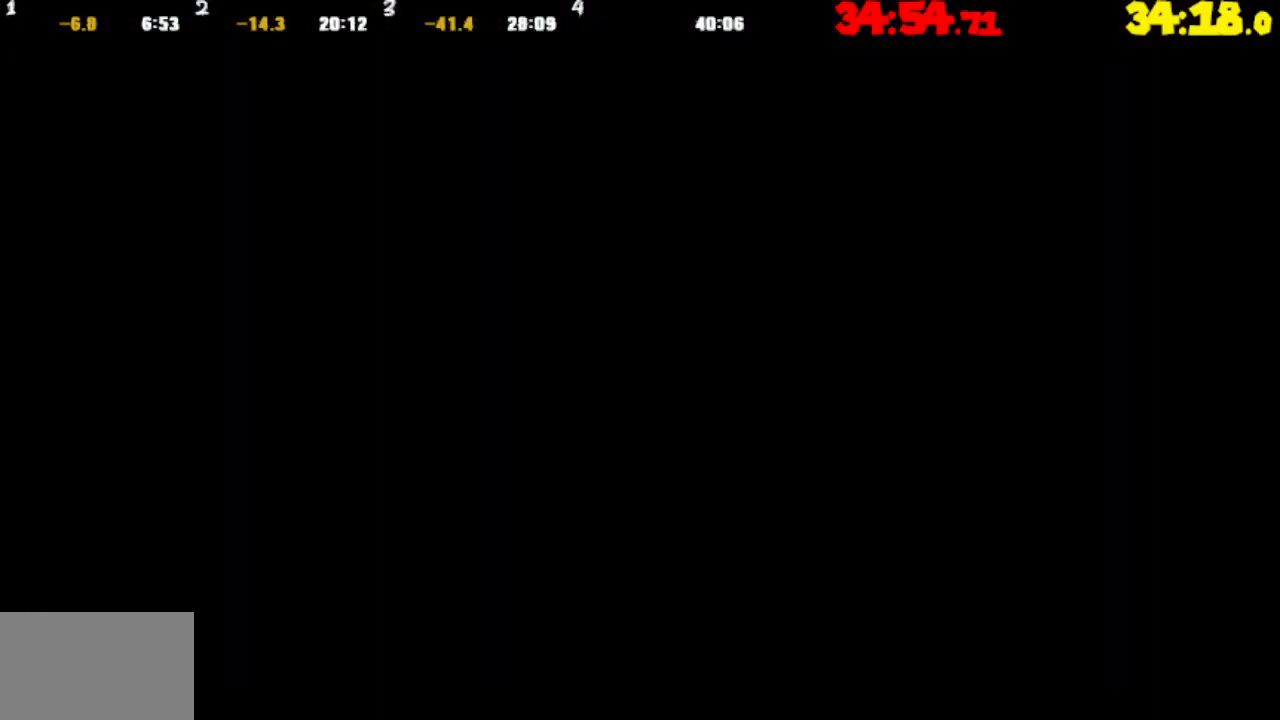
{"buttons": ["TRIANGLE"], "left_stick": "left", "right_stick": "center", "events": []}
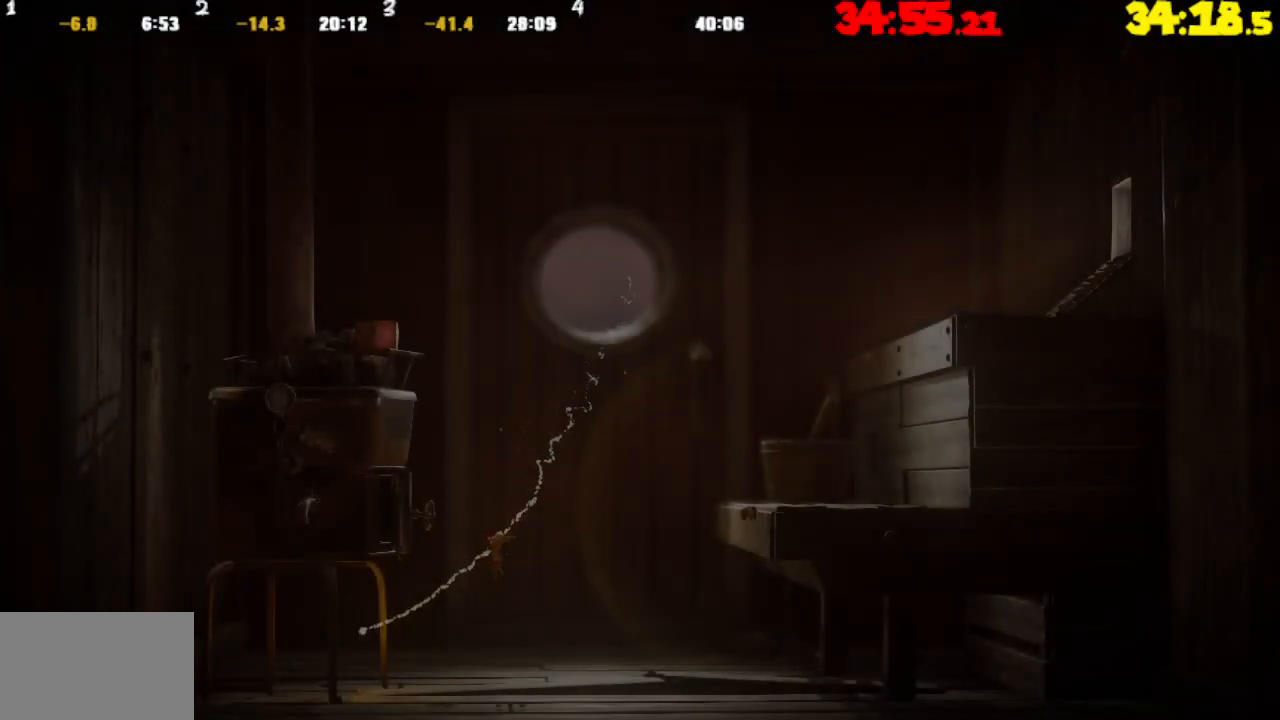
{"buttons": [], "left_stick": "left", "right_stick": "center", "events": [[133, "TRIANGLE", "up"]]}
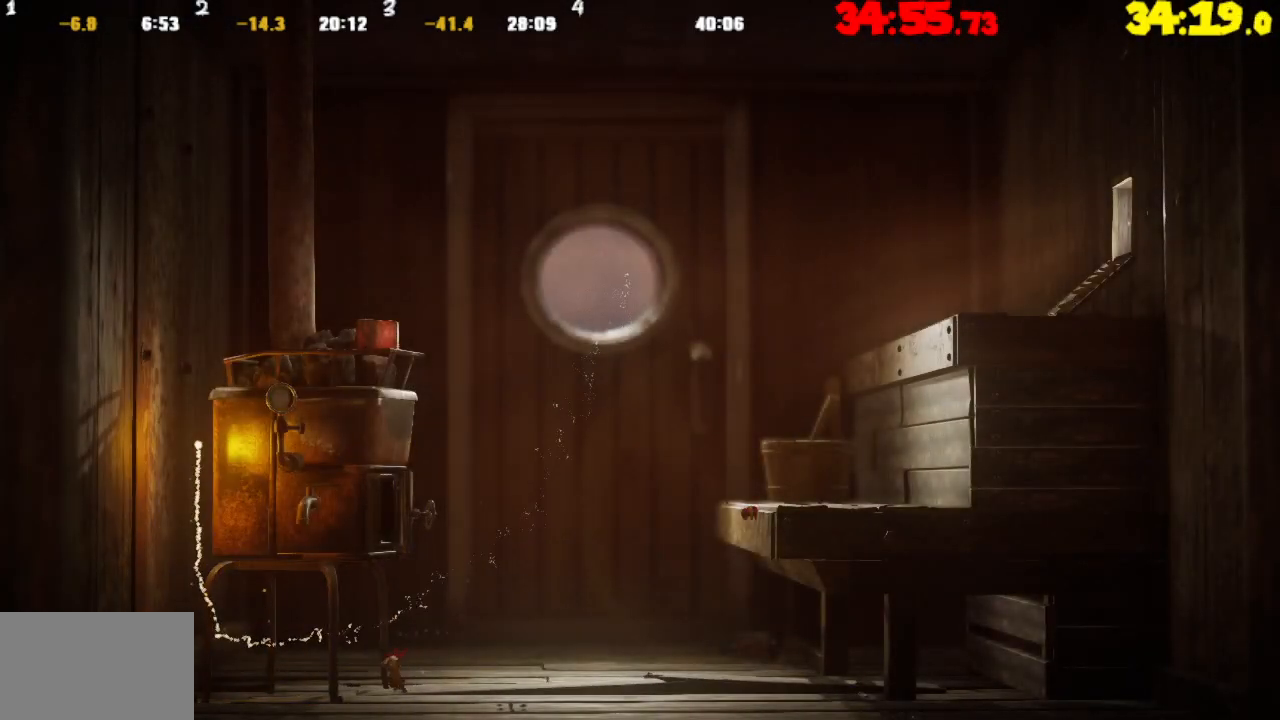
{"buttons": [], "left_stick": "left", "right_stick": "center", "events": []}
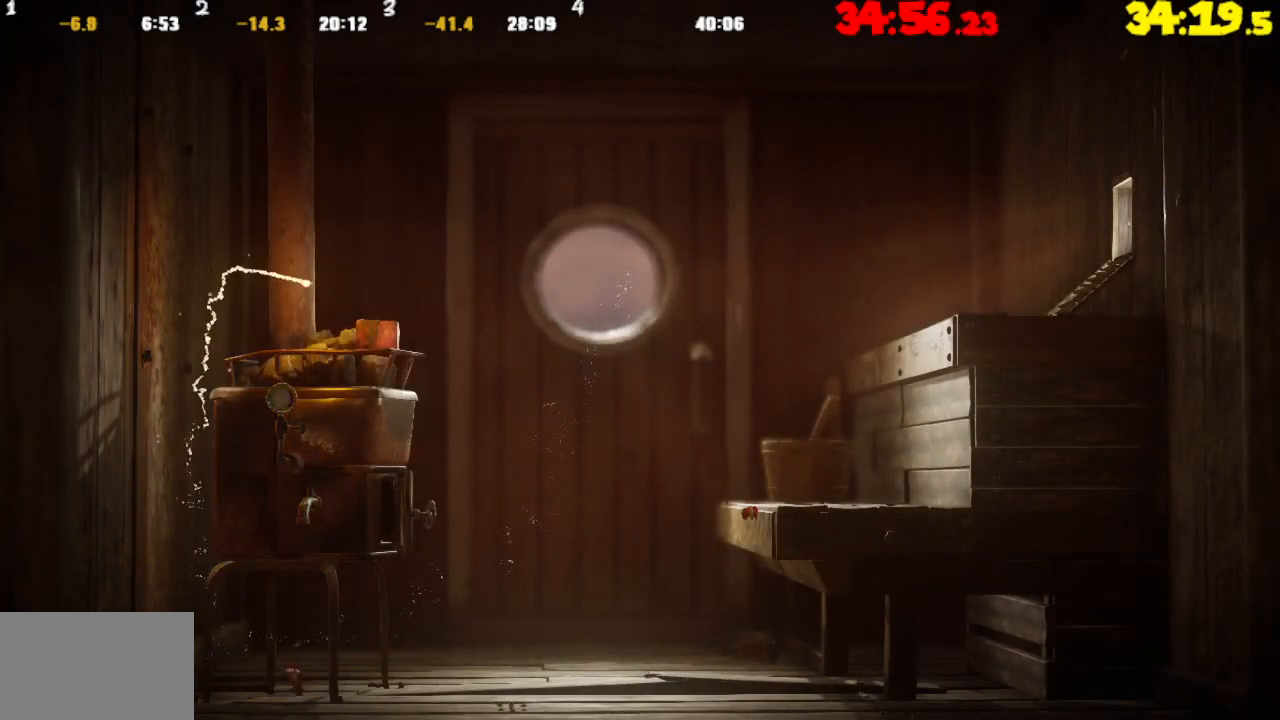
{"buttons": ["CROSS"], "left_stick": "left", "right_stick": "center", "events": [[283, "CROSS", "down"]]}
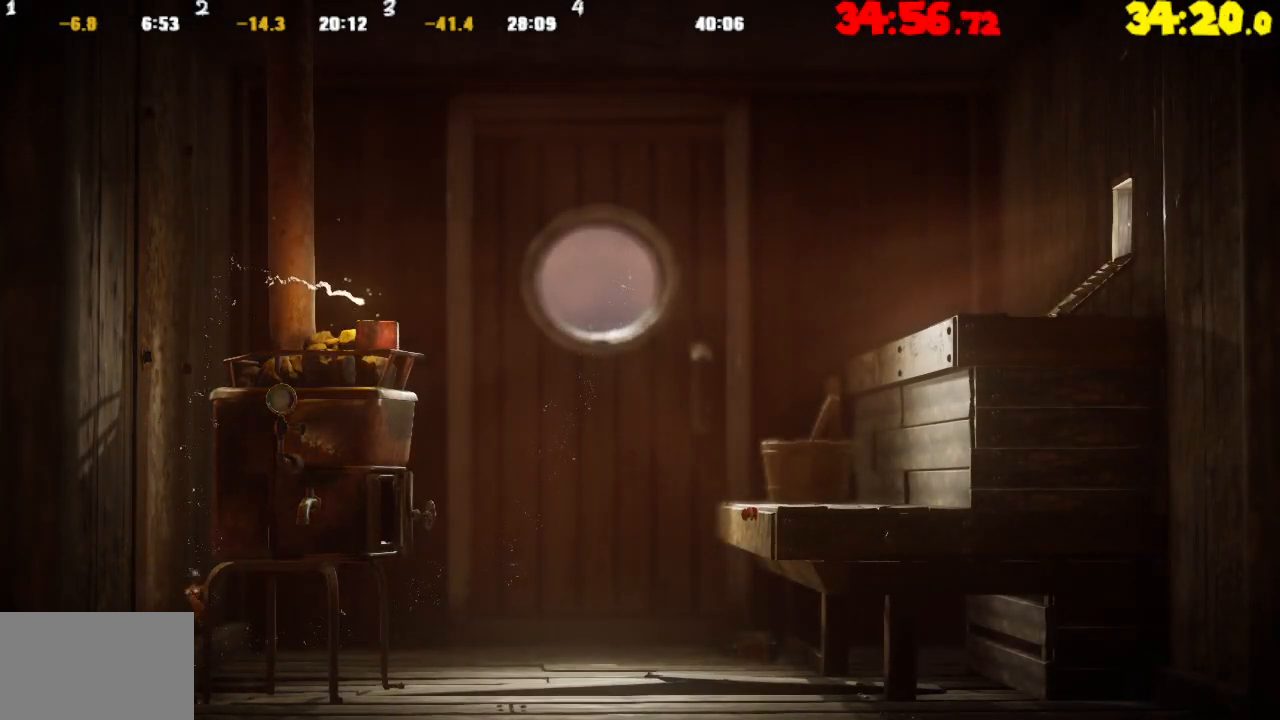
{"buttons": ["CROSS"], "left_stick": "left", "right_stick": "center", "events": [[83, "CROSS", "up"], [150, "left_stick", "center"], [167, "CROSS", "down"], [200, "left_stick", "right"], [417, "CROSS", "up"], [450, "left_stick", "center"], [483, "CROSS", "down"], [500, "left_stick", "left"]]}
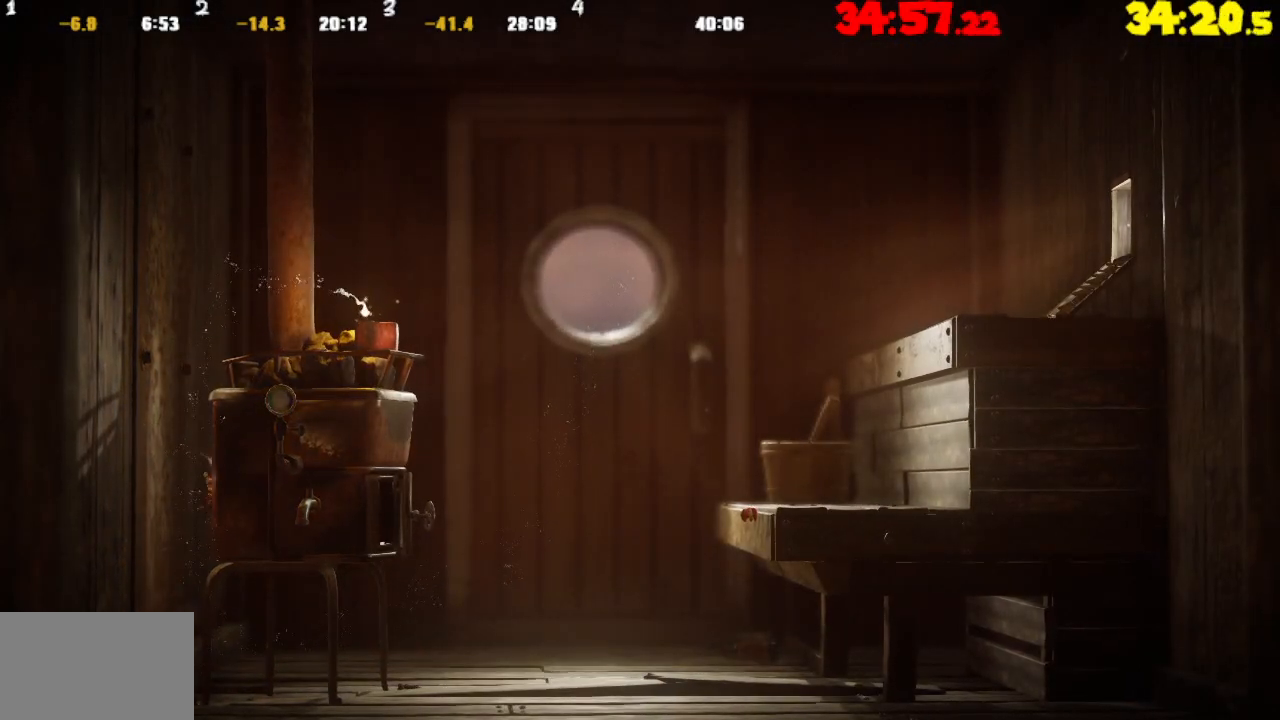
{"buttons": ["CROSS"], "left_stick": "right", "right_stick": "center", "events": [[200, "CROSS", "up"], [267, "CROSS", "down"], [300, "left_stick", "right"]]}
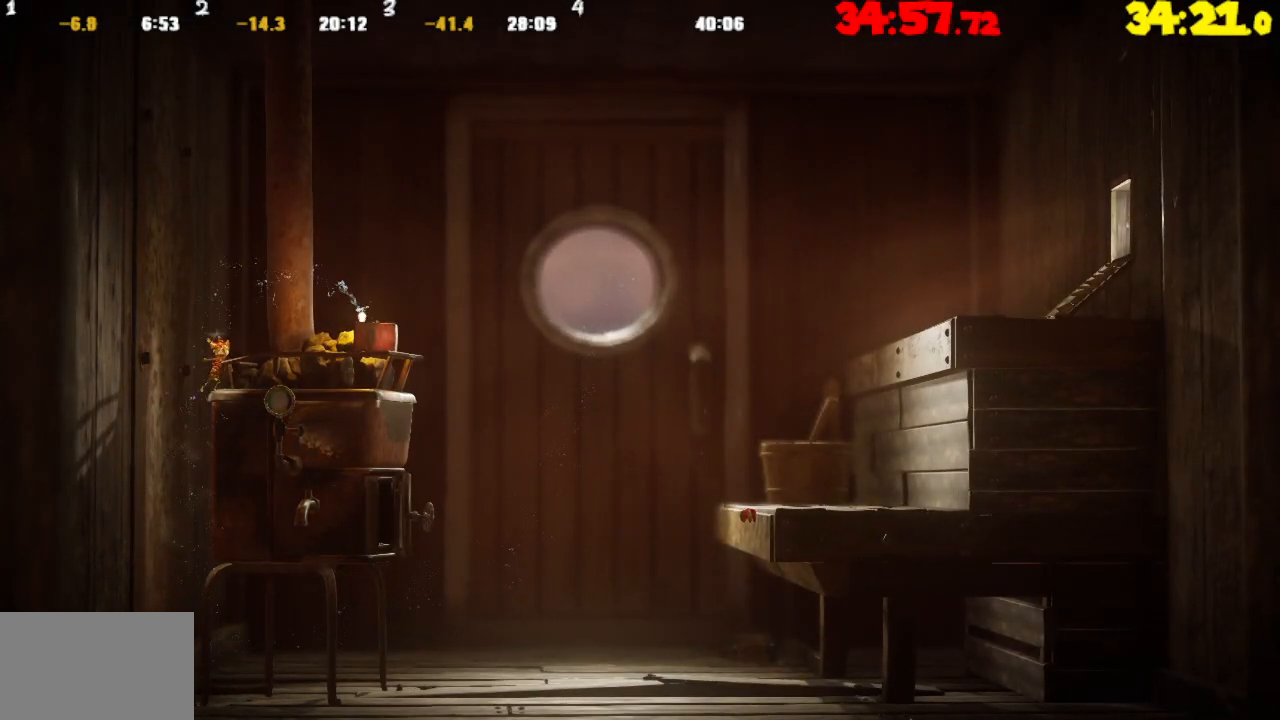
{"buttons": ["CROSS"], "left_stick": "right", "right_stick": "center", "events": [[167, "CROSS", "up"], [350, "TRIANGLE", "down"], [433, "TRIANGLE", "up"], [500, "CROSS", "down"]]}
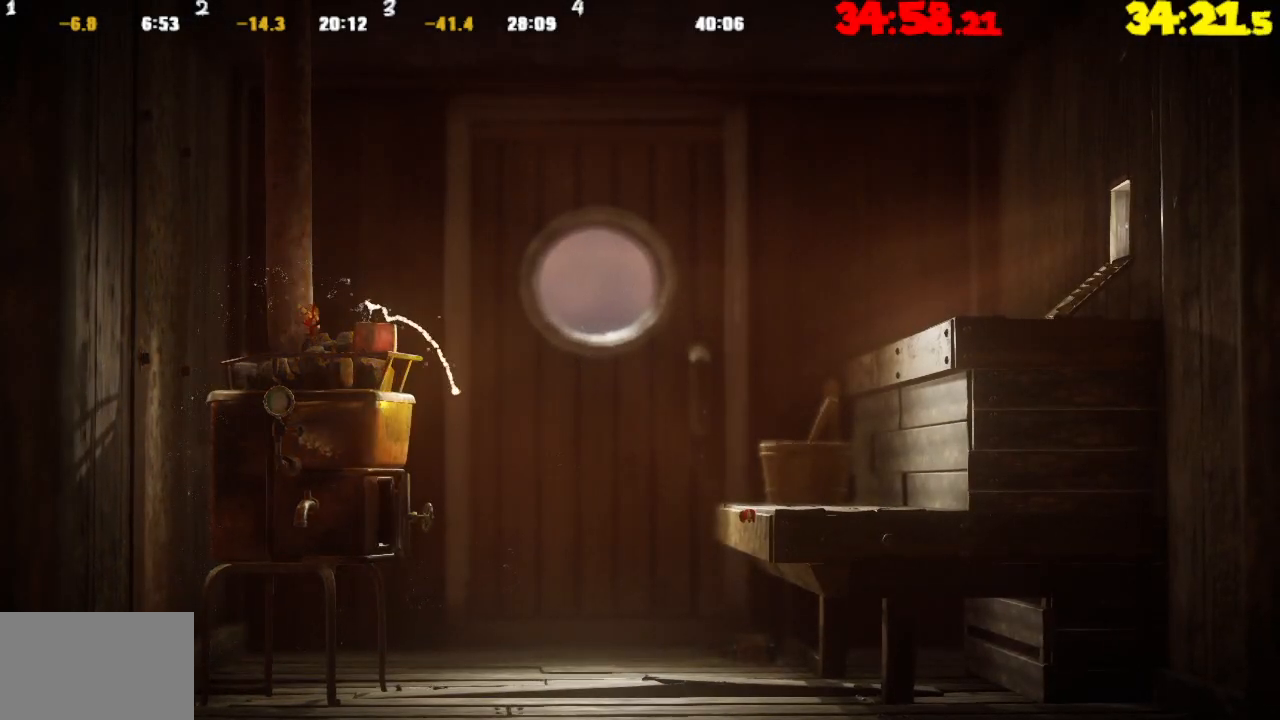
{"buttons": [], "left_stick": "right", "right_stick": "center", "events": [[400, "CROSS", "up"]]}
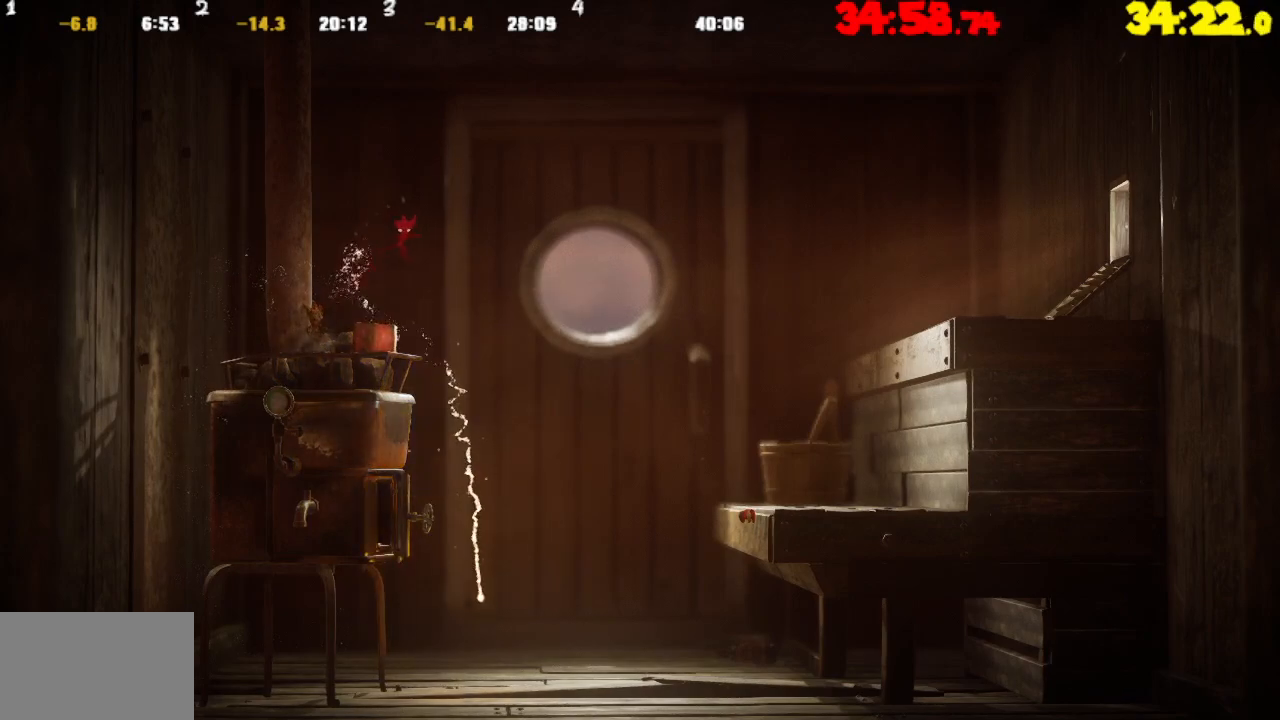
{"buttons": [], "left_stick": "left", "right_stick": "center", "events": [[50, "left_stick", "center"], [167, "left_stick", "left"], [300, "left_stick", "center"], [450, "left_stick", "left"]]}
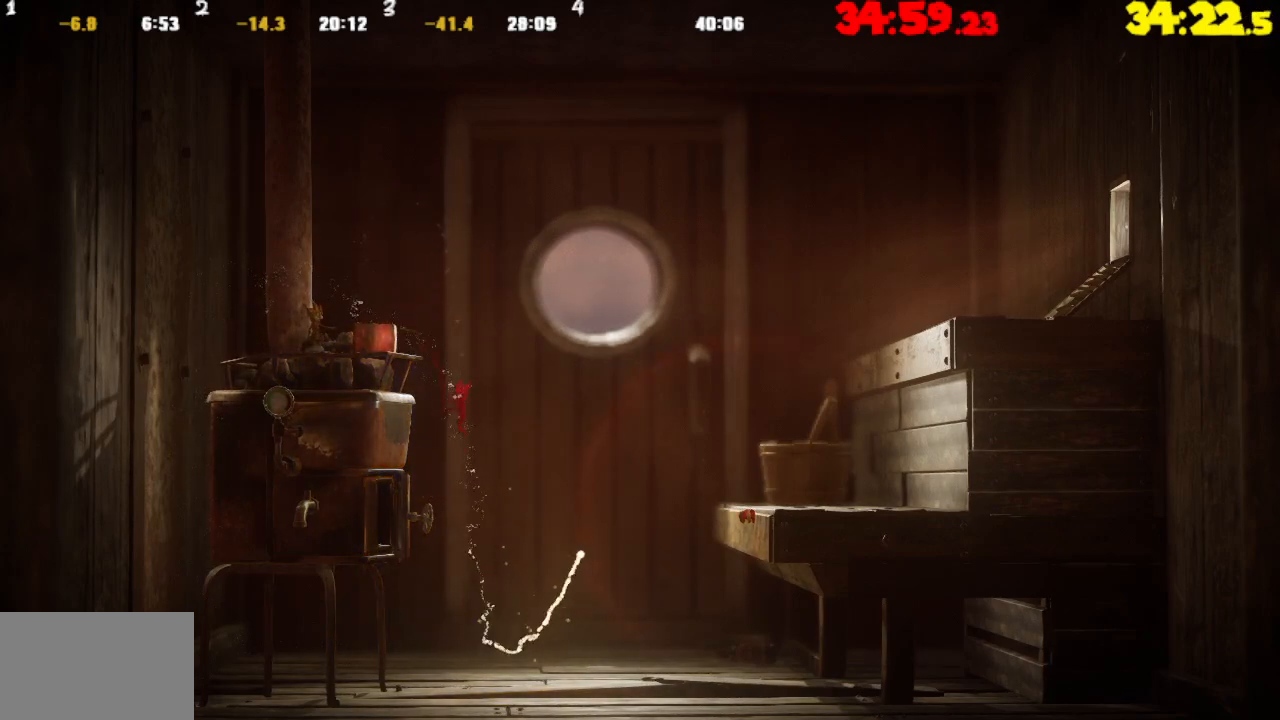
{"buttons": [], "left_stick": "right", "right_stick": "center", "events": [[117, "left_stick", "center"], [300, "TRIANGLE", "down"], [400, "TRIANGLE", "up"], [433, "left_stick", "right"]]}
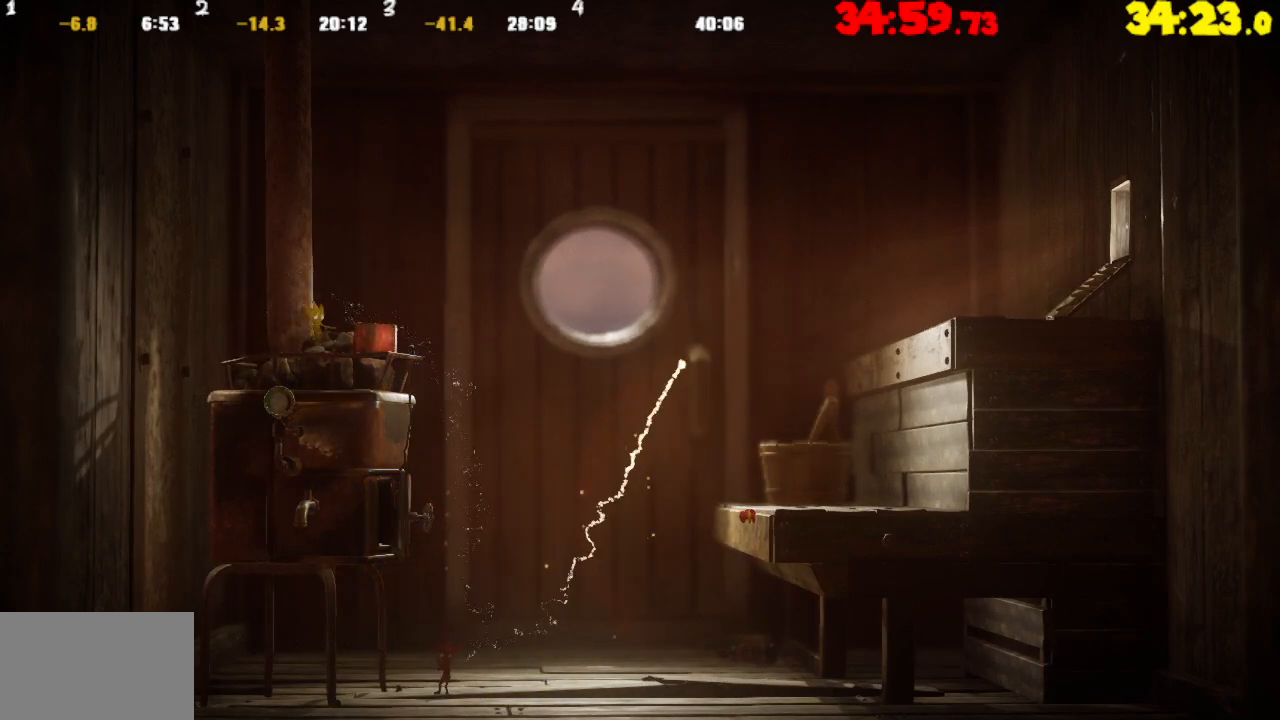
{"buttons": [], "left_stick": "right", "right_stick": "center", "events": []}
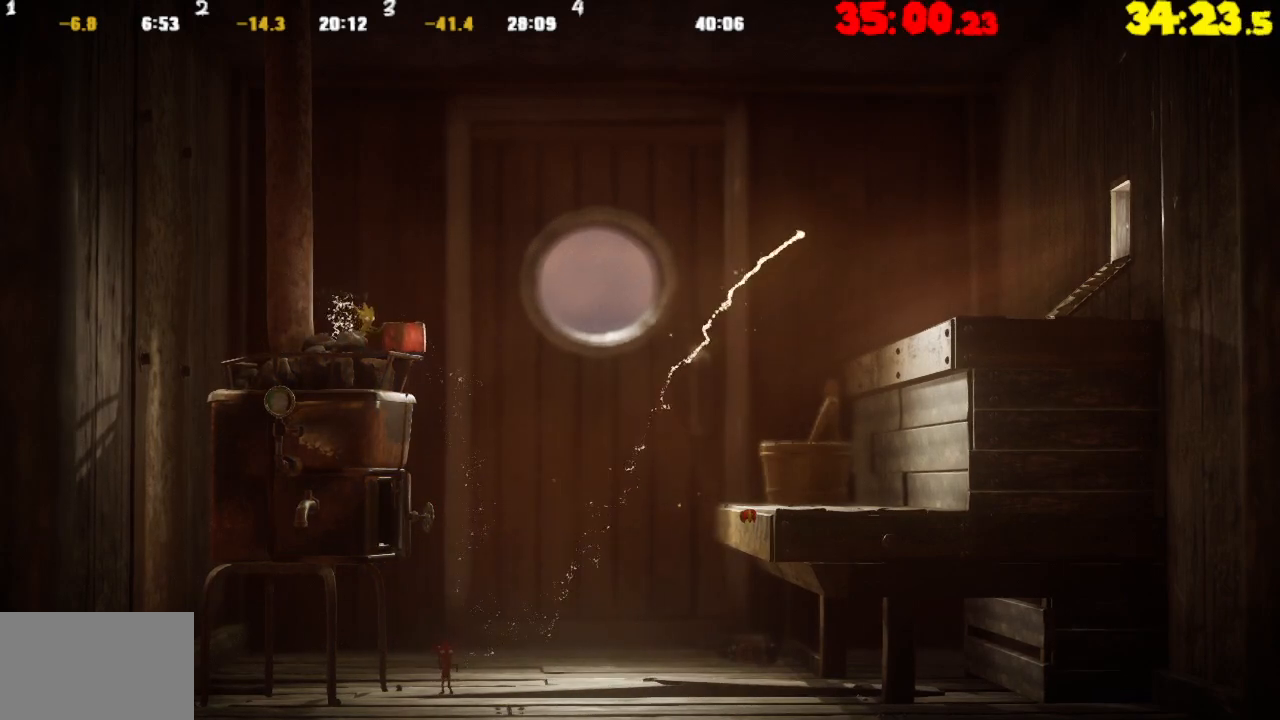
{"buttons": ["CROSS"], "left_stick": "right", "right_stick": "center", "events": [[467, "CROSS", "down"]]}
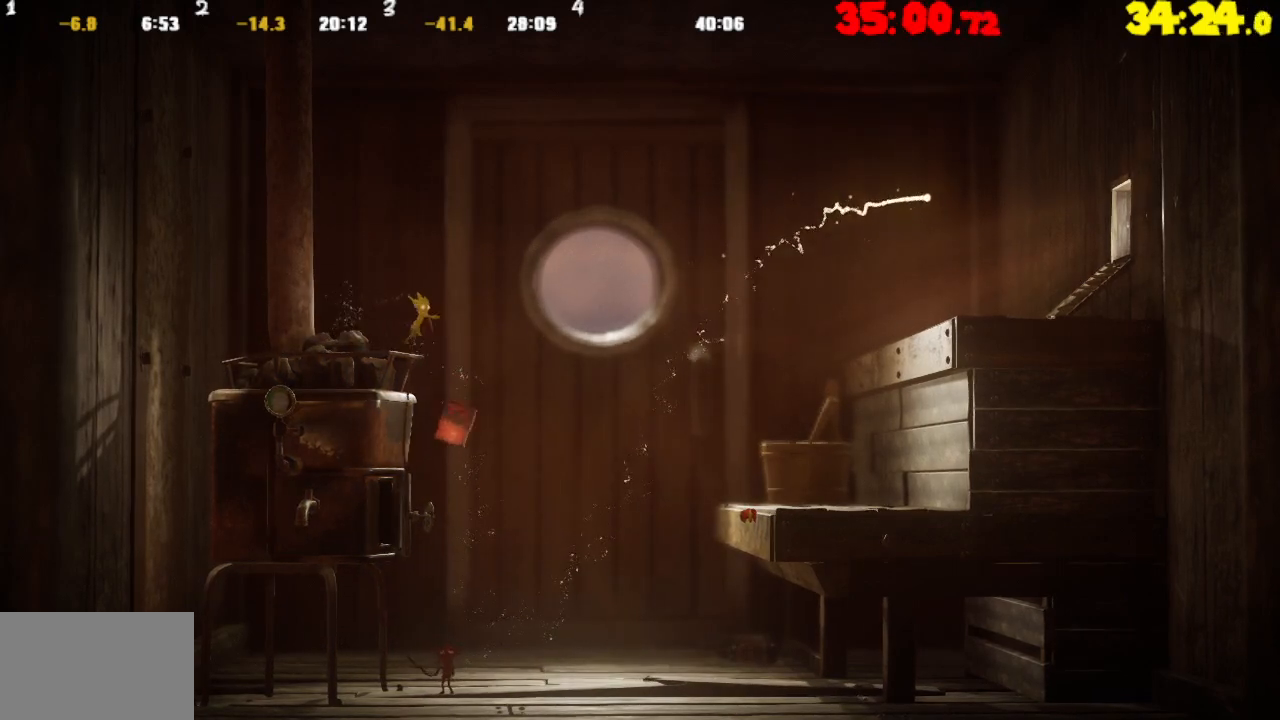
{"buttons": ["CROSS"], "left_stick": "right", "right_stick": "center", "events": []}
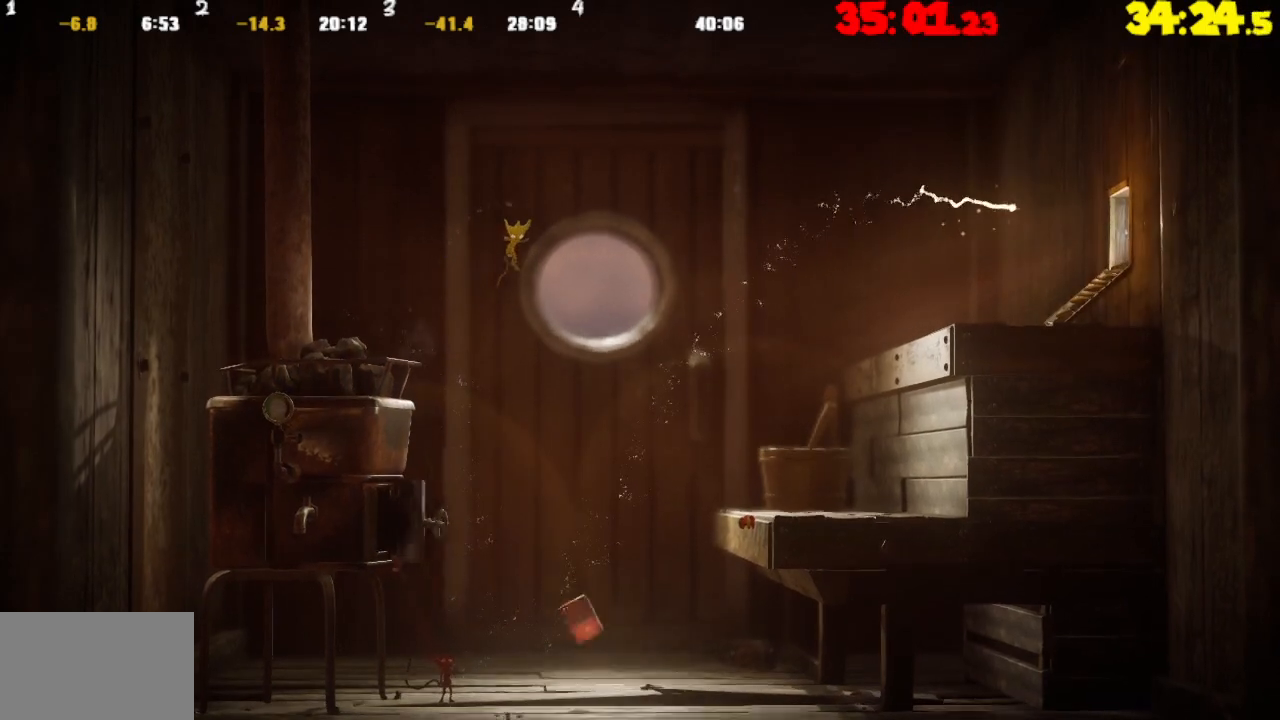
{"buttons": [], "left_stick": "right", "right_stick": "center", "events": [[67, "CROSS", "up"]]}
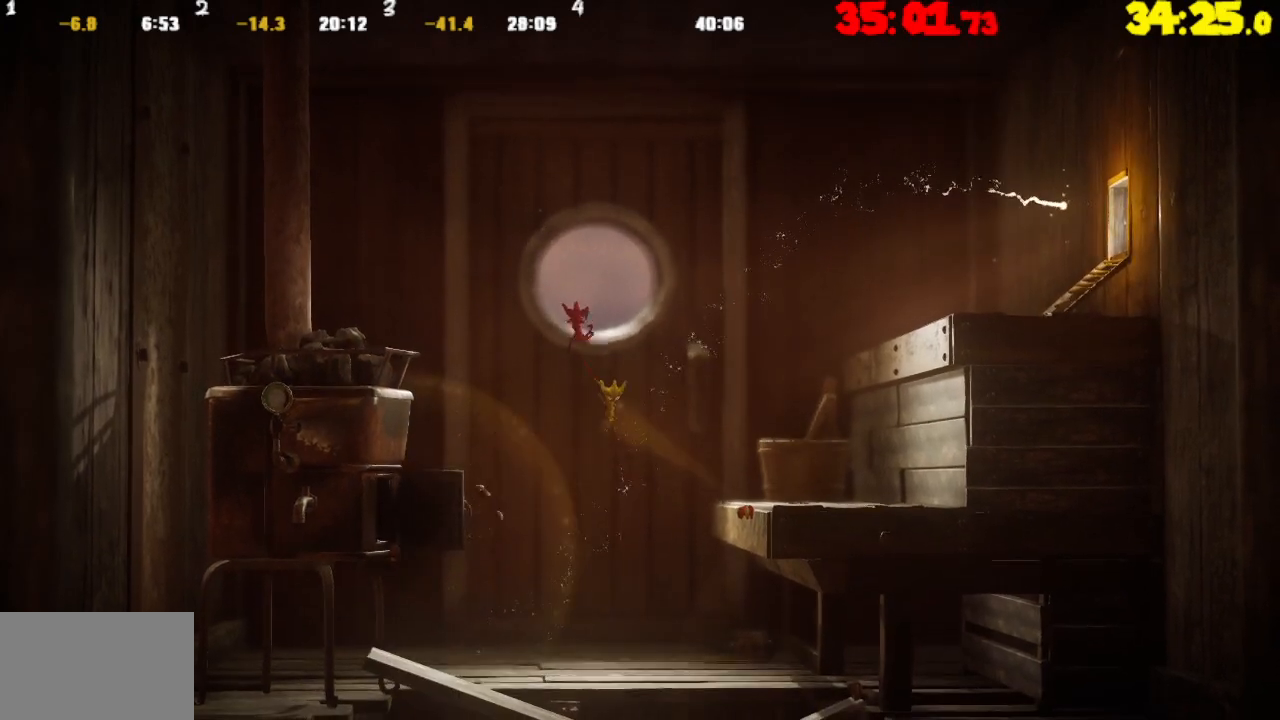
{"buttons": ["R2"], "left_stick": "right", "right_stick": "center", "events": [[250, "R2", "down"]]}
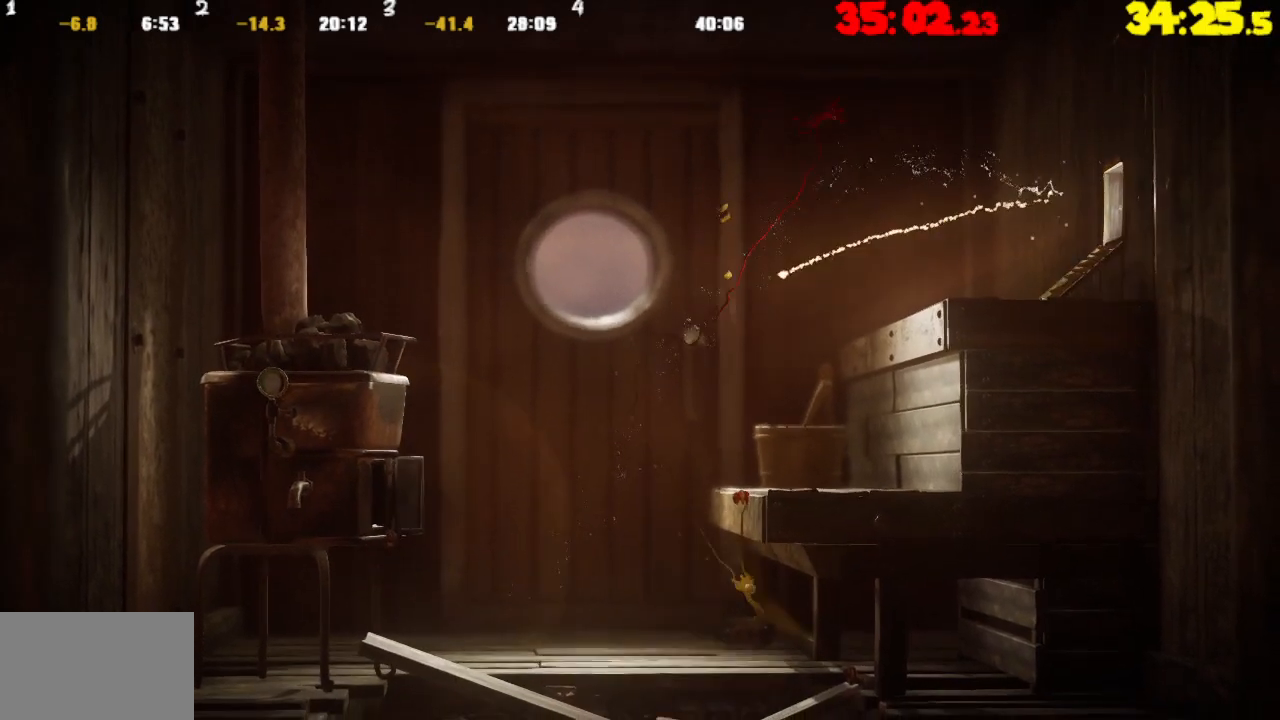
{"buttons": ["R2"], "left_stick": "left", "right_stick": "center", "events": [[133, "left_stick", "left"]]}
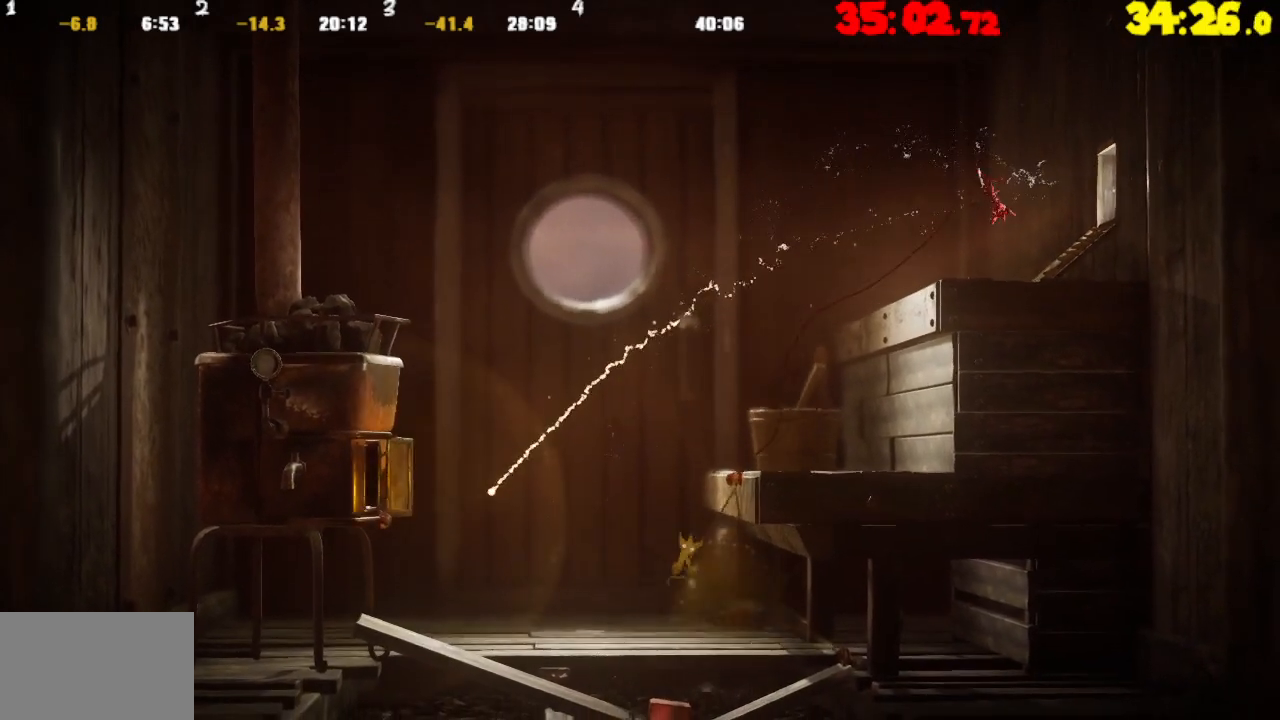
{"buttons": [], "left_stick": "right", "right_stick": "center", "events": [[100, "left_stick", "up-left"], [300, "left_stick", "up-right"], [450, "left_stick", "right"], [483, "R2", "up"]]}
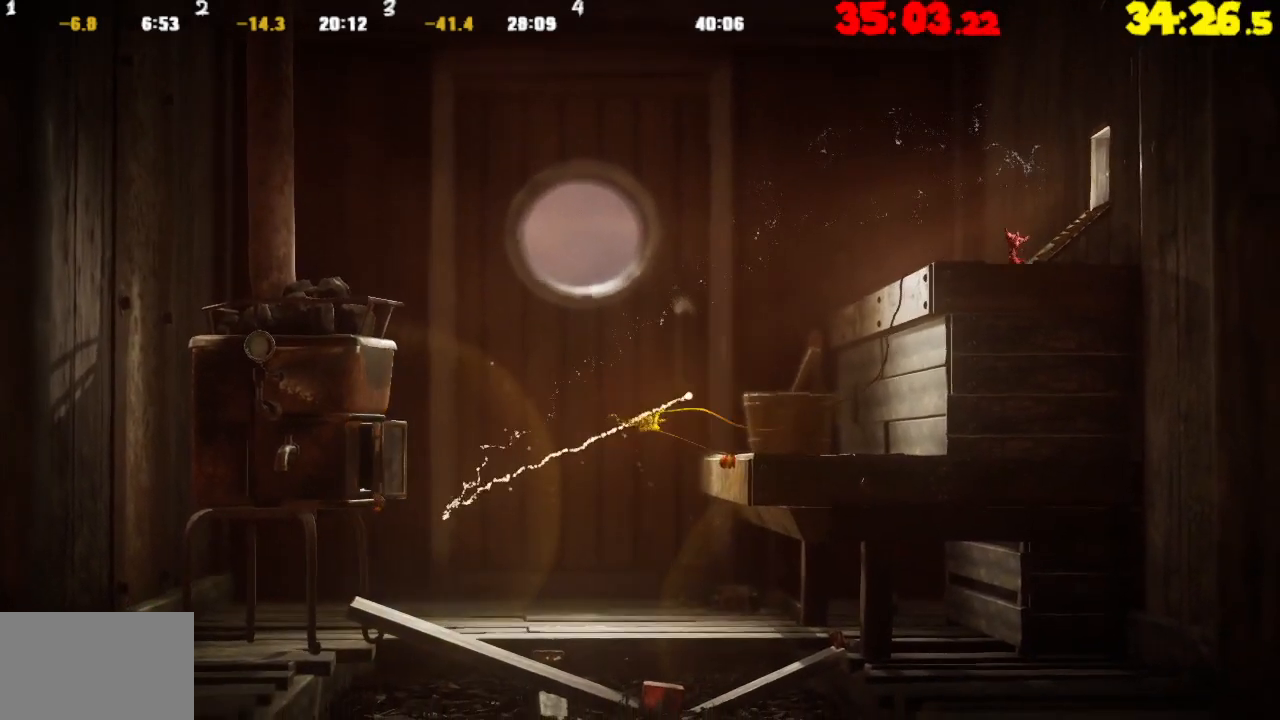
{"buttons": [], "left_stick": "right", "right_stick": "center", "events": []}